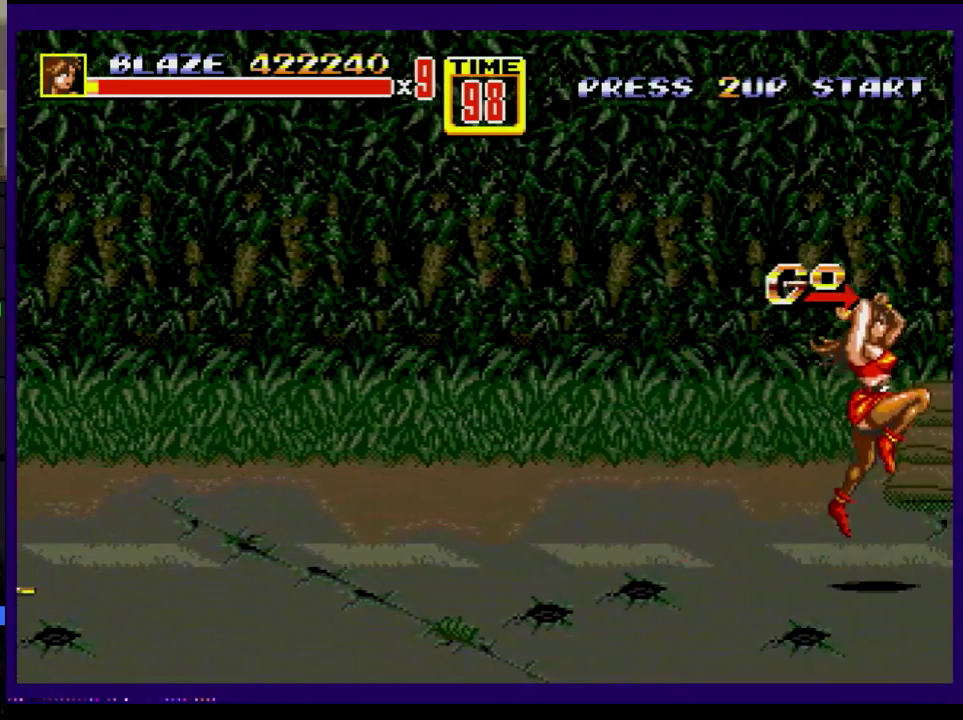
Gameplay with a controller; each line is a JSON object with the inputs held at the frame after it. "events" lists button and stick changes between this image and that frame as [ms after this image, input, new state], when the widget could be followed in between. Not read: L3 R3.
{"buttons": ["B", "DPAD_RIGHT"], "events": [[50, "C", "up"], [150, "B", "down"]]}
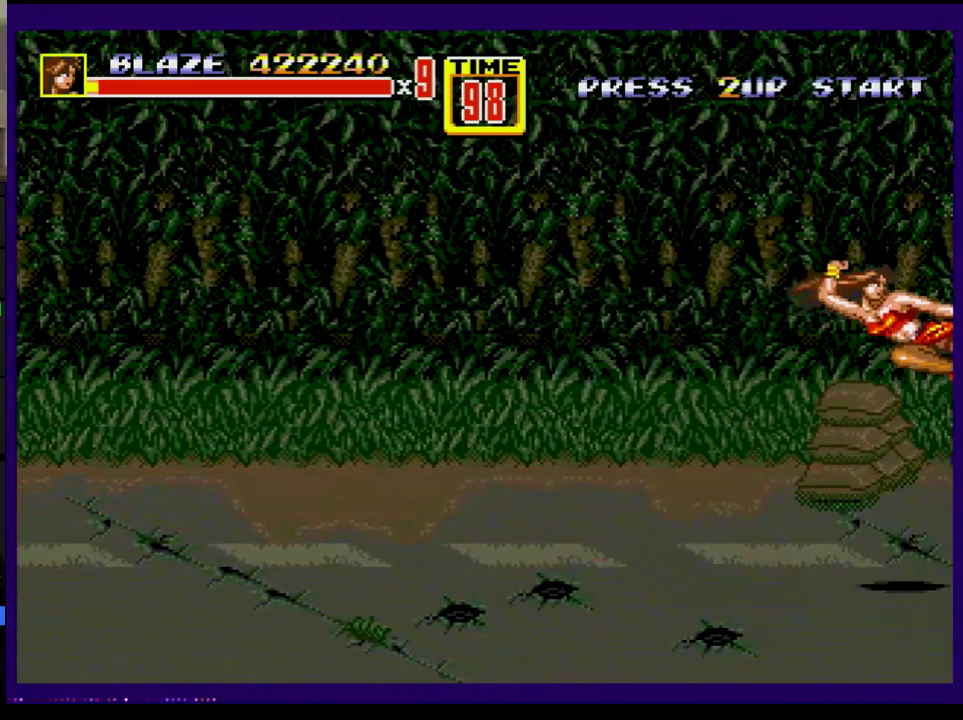
{"buttons": ["C", "DPAD_RIGHT"], "events": [[200, "B", "up"], [451, "C", "down"]]}
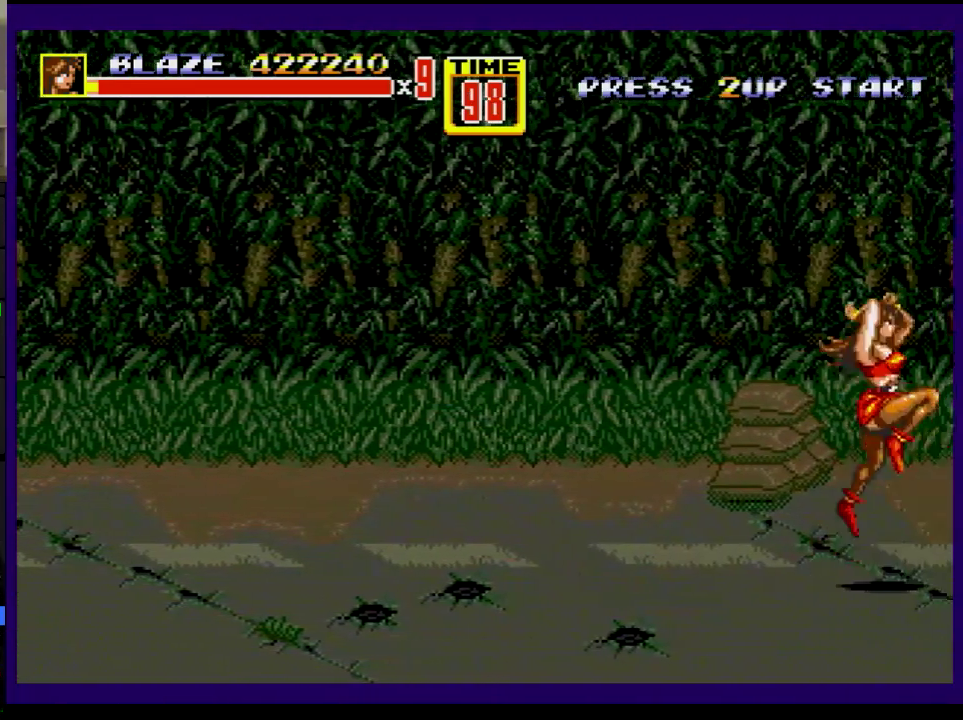
{"buttons": ["B", "DPAD_RIGHT"], "events": [[33, "C", "up"], [83, "B", "down"]]}
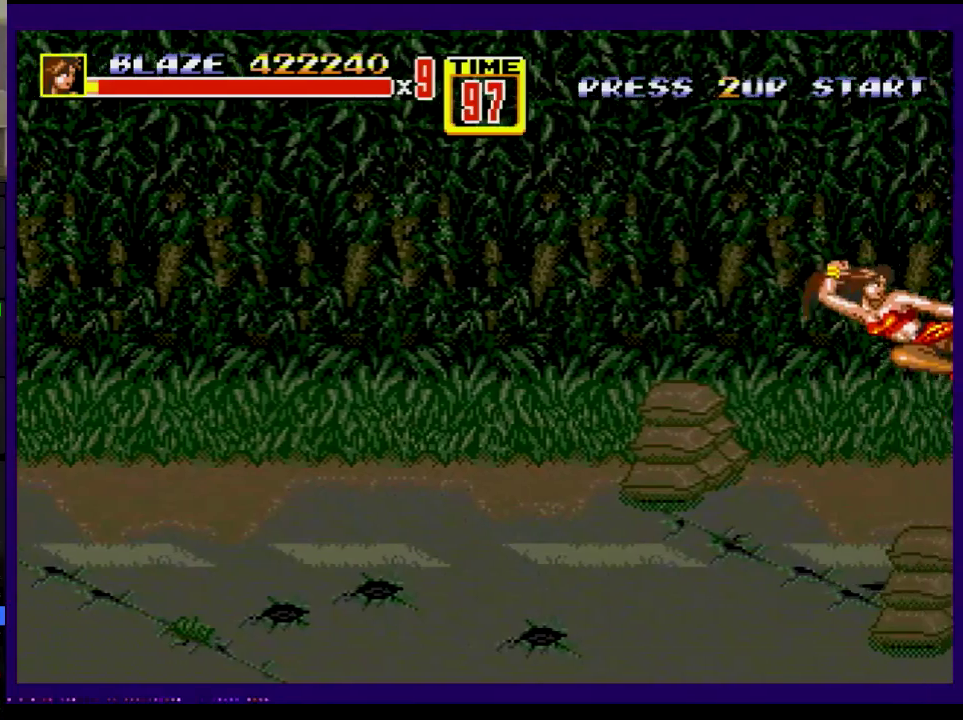
{"buttons": ["B", "DPAD_RIGHT"], "events": [[217, "B", "up"], [351, "C", "down"], [451, "C", "up"], [484, "B", "down"]]}
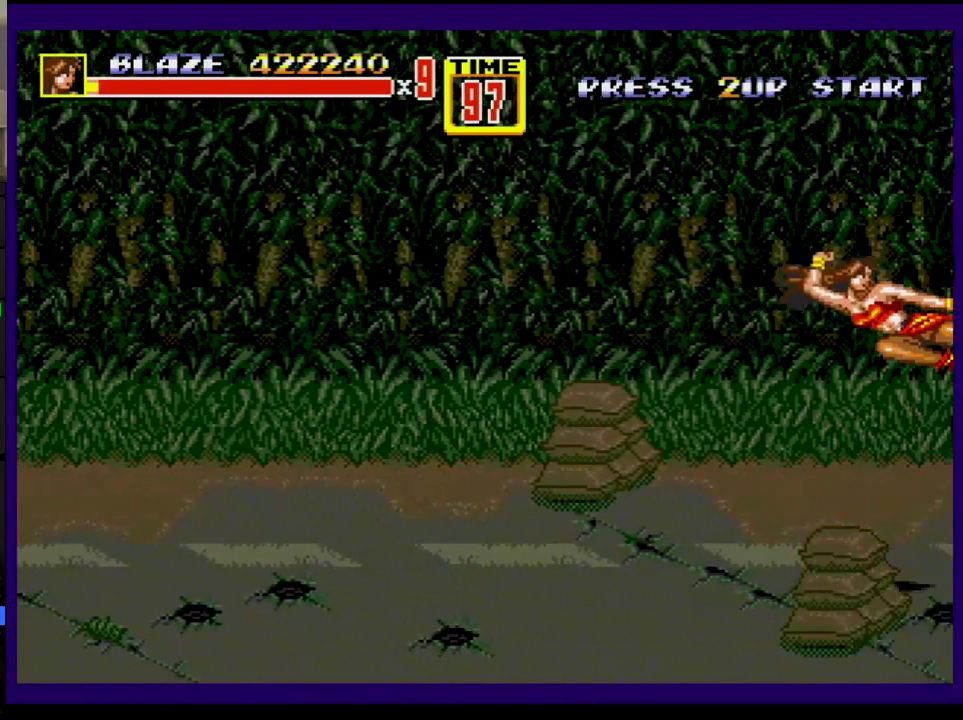
{"buttons": ["B", "DPAD_RIGHT"], "events": []}
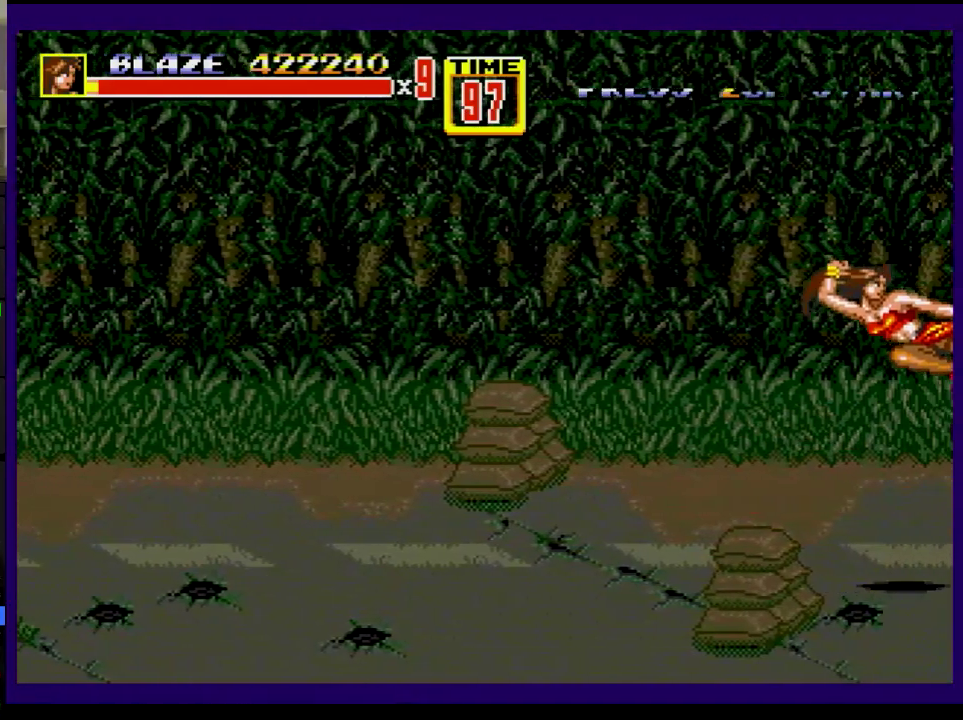
{"buttons": ["B", "DPAD_RIGHT"], "events": [[234, "B", "up"], [401, "B", "down"]]}
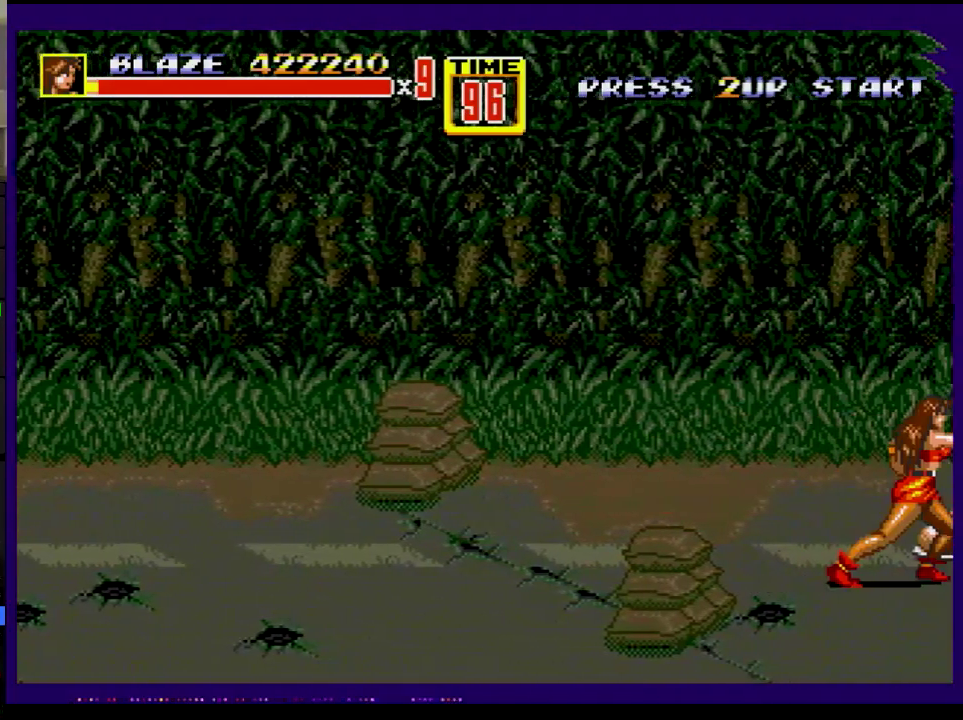
{"buttons": ["DPAD_RIGHT"], "events": [[167, "B", "up"]]}
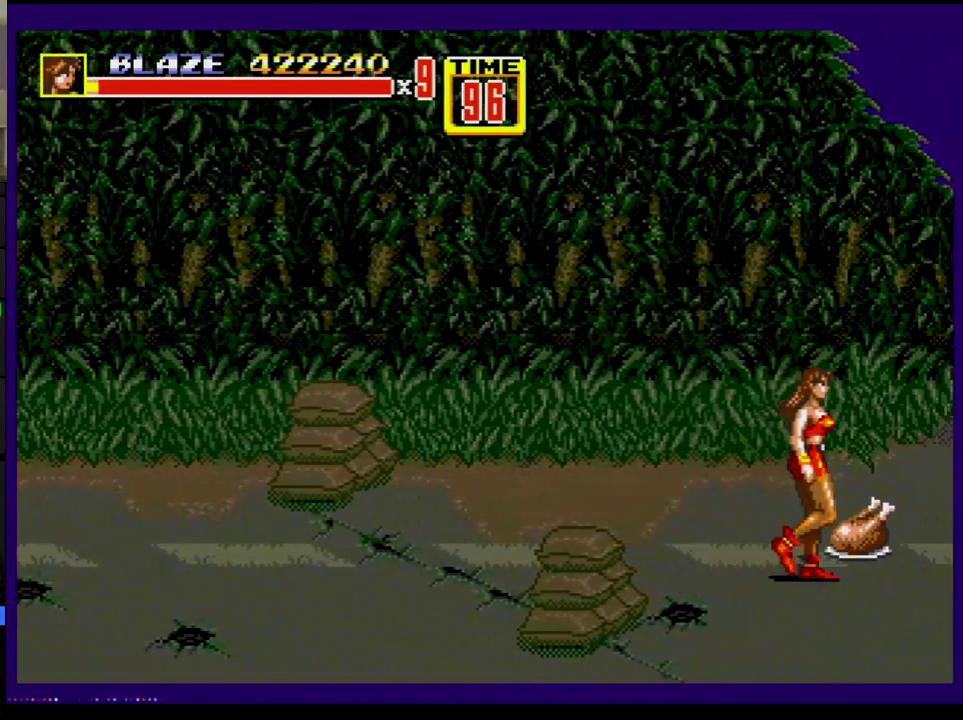
{"buttons": ["DPAD_RIGHT"], "events": [[184, "B", "down"], [250, "B", "up"]]}
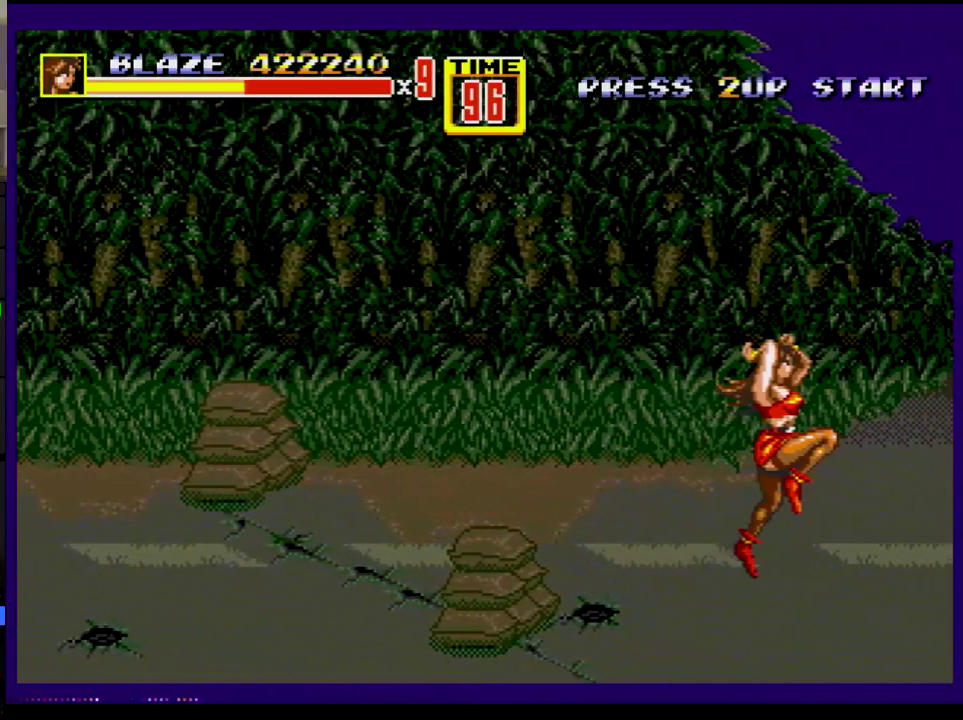
{"buttons": ["B", "DPAD_DOWN", "DPAD_RIGHT"], "events": [[33, "C", "down"], [217, "C", "up"], [367, "DPAD_DOWN", "down"], [467, "B", "down"]]}
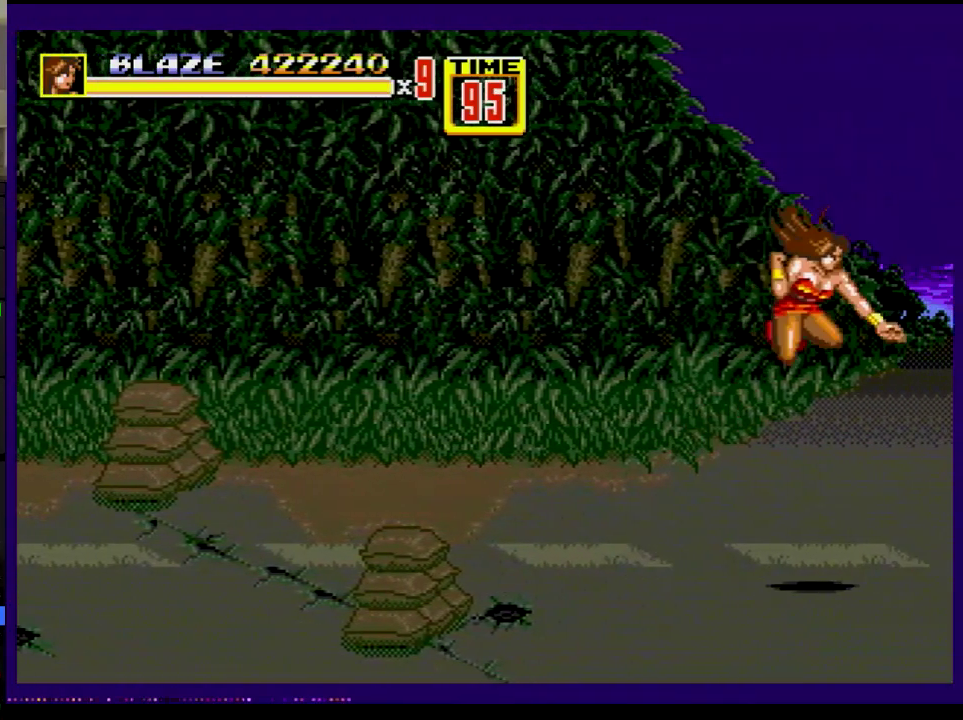
{"buttons": ["DPAD_RIGHT"], "events": [[167, "DPAD_DOWN", "up"], [200, "B", "up"]]}
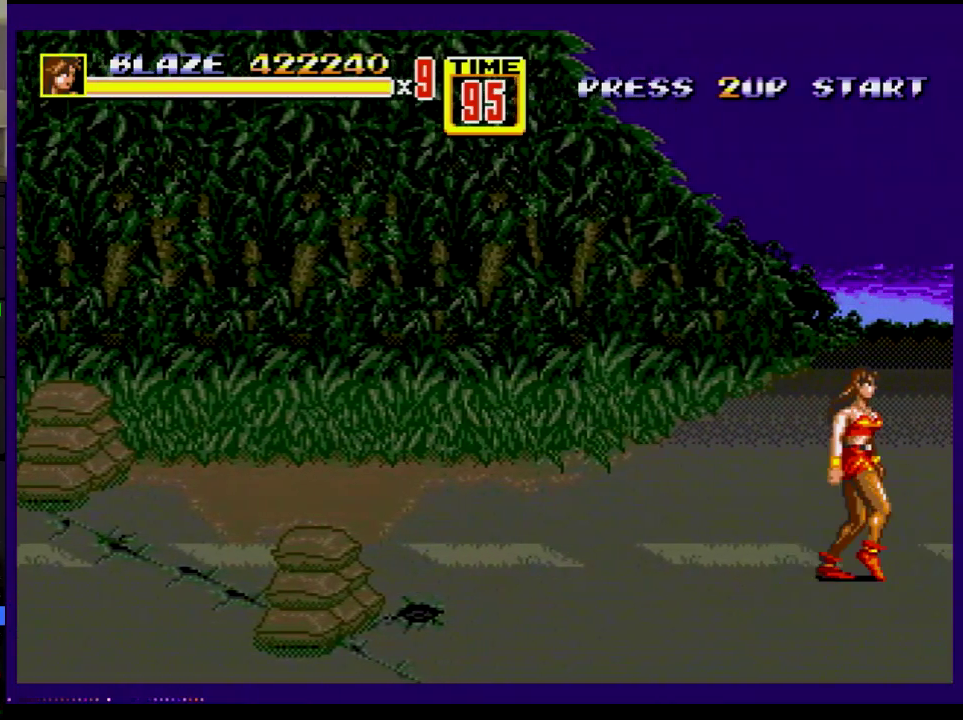
{"buttons": ["DPAD_UP", "DPAD_LEFT"], "events": [[383, "DPAD_RIGHT", "up"], [400, "DPAD_LEFT", "down"], [500, "DPAD_UP", "down"]]}
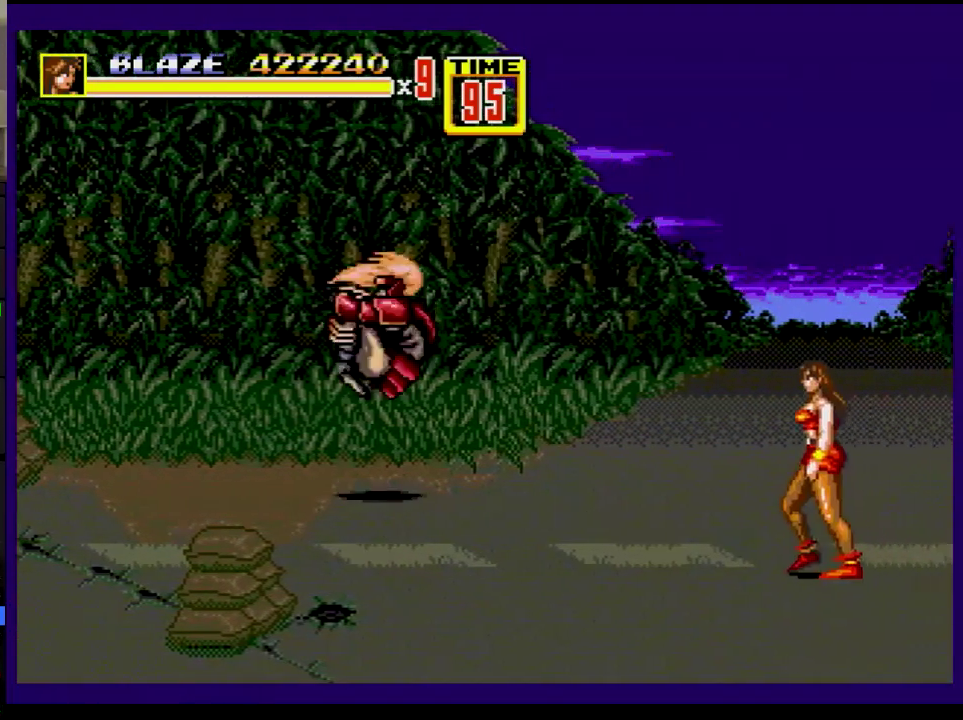
{"buttons": ["DPAD_LEFT"], "events": [[100, "DPAD_UP", "up"], [134, "DPAD_LEFT", "up"], [384, "DPAD_LEFT", "down"]]}
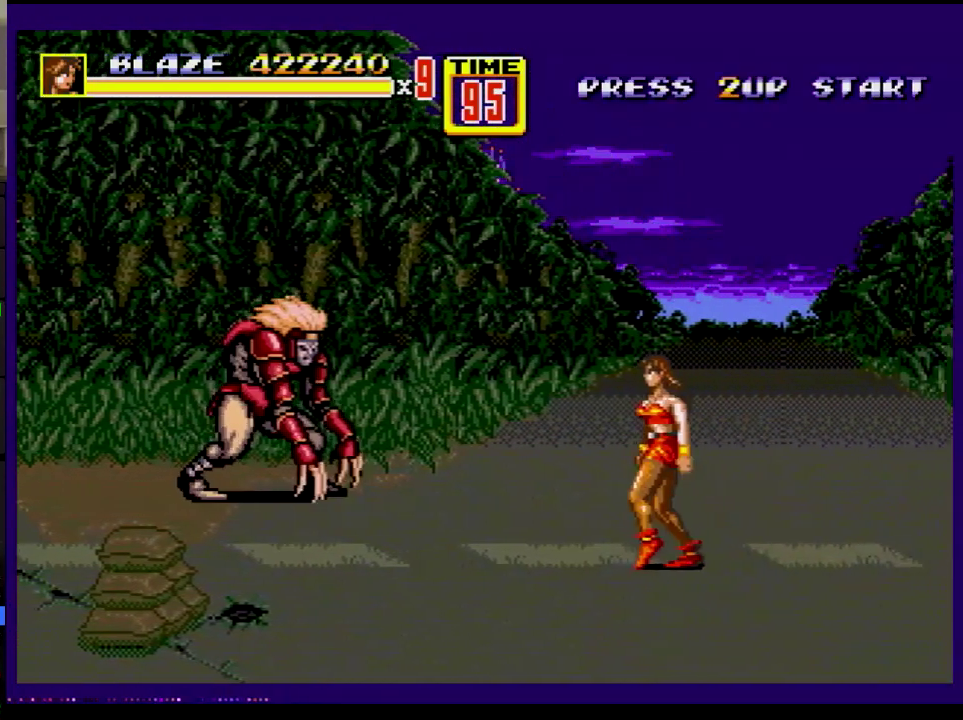
{"buttons": ["DPAD_RIGHT"], "events": [[250, "DPAD_LEFT", "up"], [250, "DPAD_RIGHT", "down"], [250, "DPAD_UP", "down"], [350, "DPAD_UP", "up"]]}
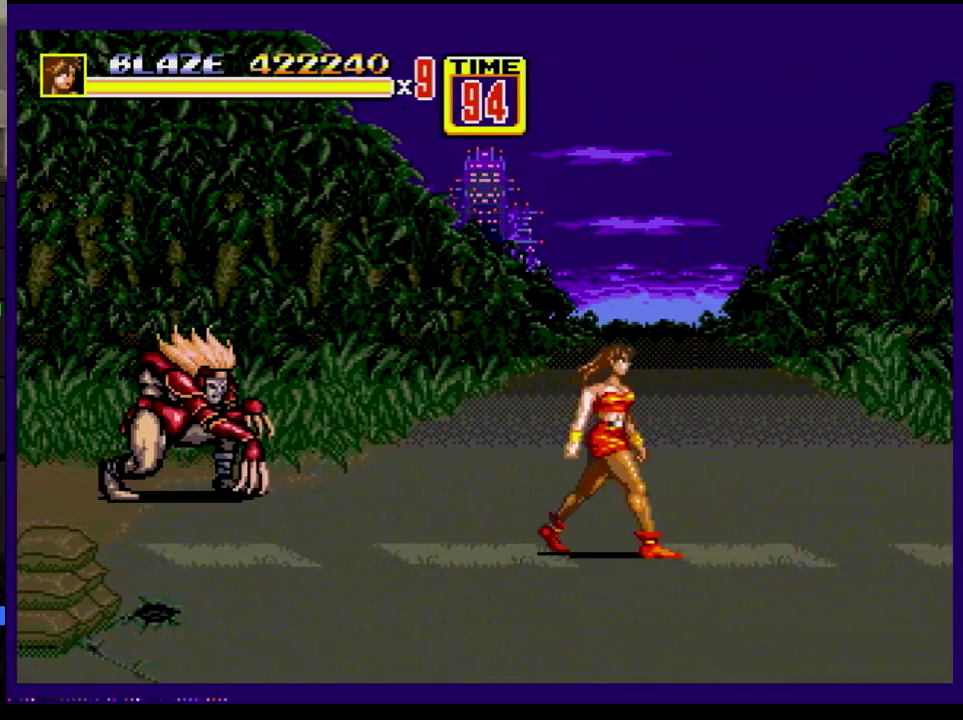
{"buttons": ["DPAD_RIGHT"], "events": []}
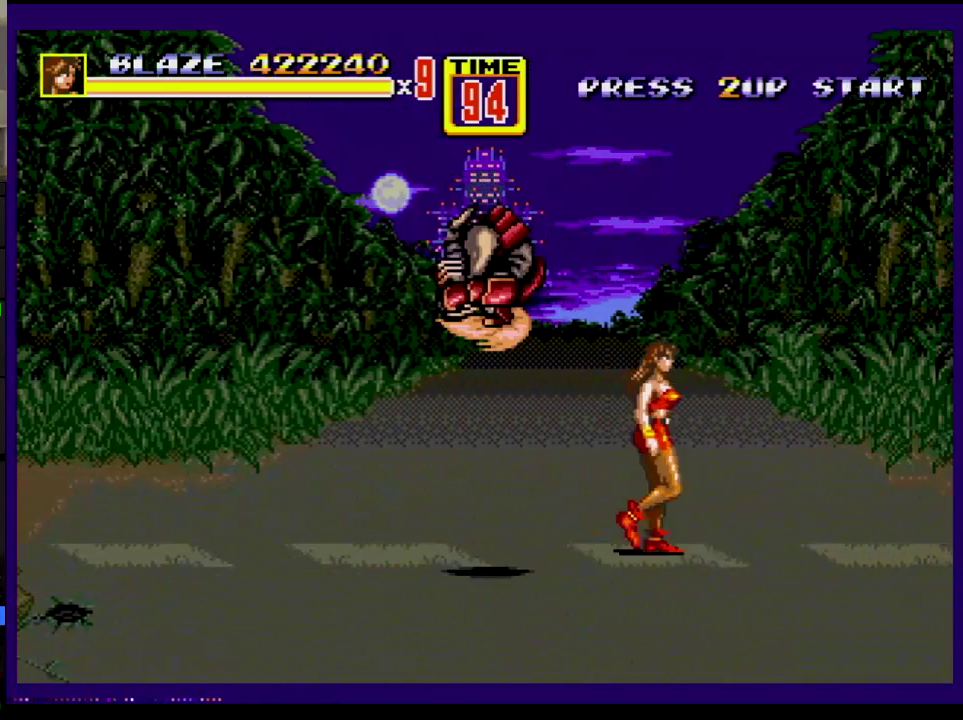
{"buttons": ["B", "DPAD_DOWN", "DPAD_LEFT"], "events": [[100, "DPAD_DOWN", "down"], [233, "DPAD_LEFT", "down"], [233, "DPAD_RIGHT", "up"], [500, "B", "down"]]}
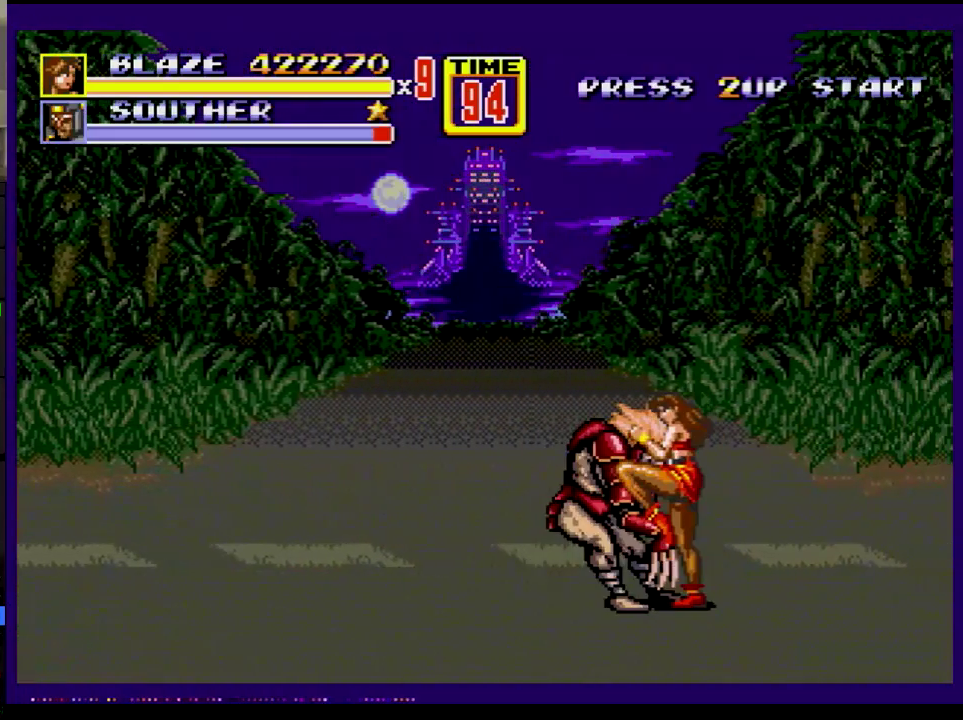
{"buttons": ["B", "DPAD_DOWN", "DPAD_LEFT"], "events": [[17, "B", "up"], [100, "B", "down"], [184, "B", "up"], [301, "B", "down"]]}
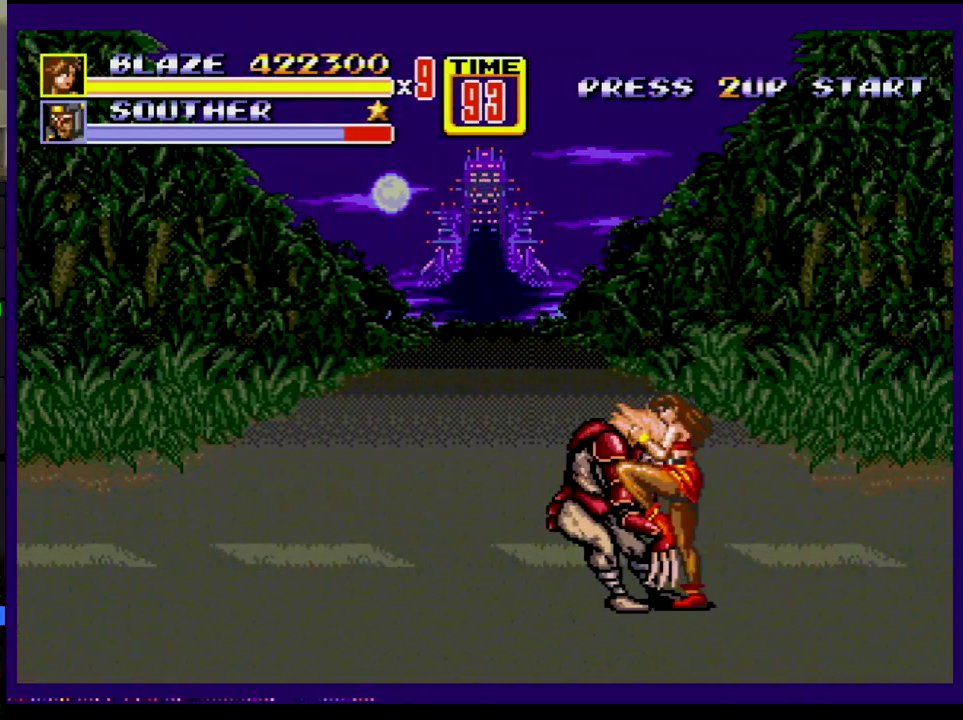
{"buttons": ["B", "DPAD_LEFT"], "events": [[50, "B", "up"], [150, "B", "down"], [217, "B", "up"], [300, "B", "down"], [450, "DPAD_DOWN", "up"]]}
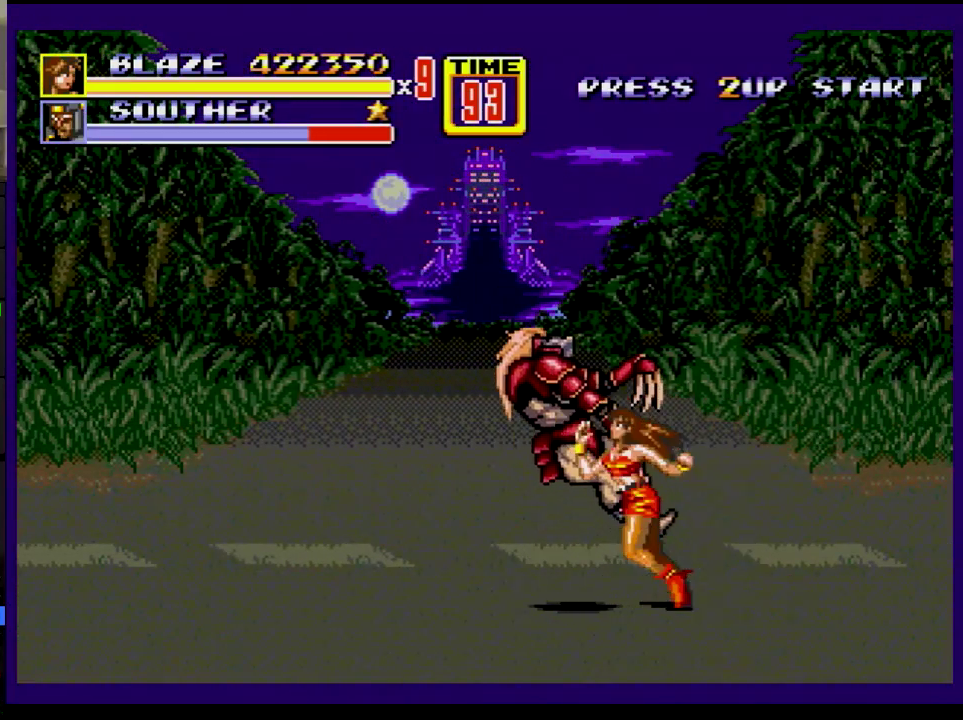
{"buttons": [], "events": [[117, "B", "up"], [501, "DPAD_LEFT", "up"]]}
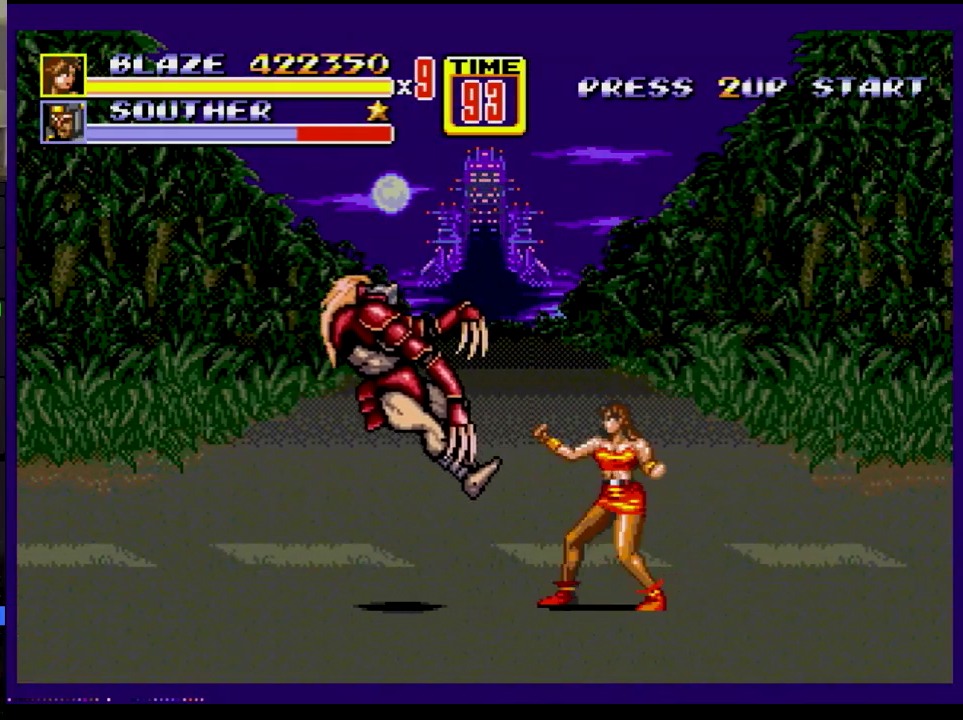
{"buttons": ["DPAD_LEFT"], "events": [[183, "DPAD_LEFT", "down"]]}
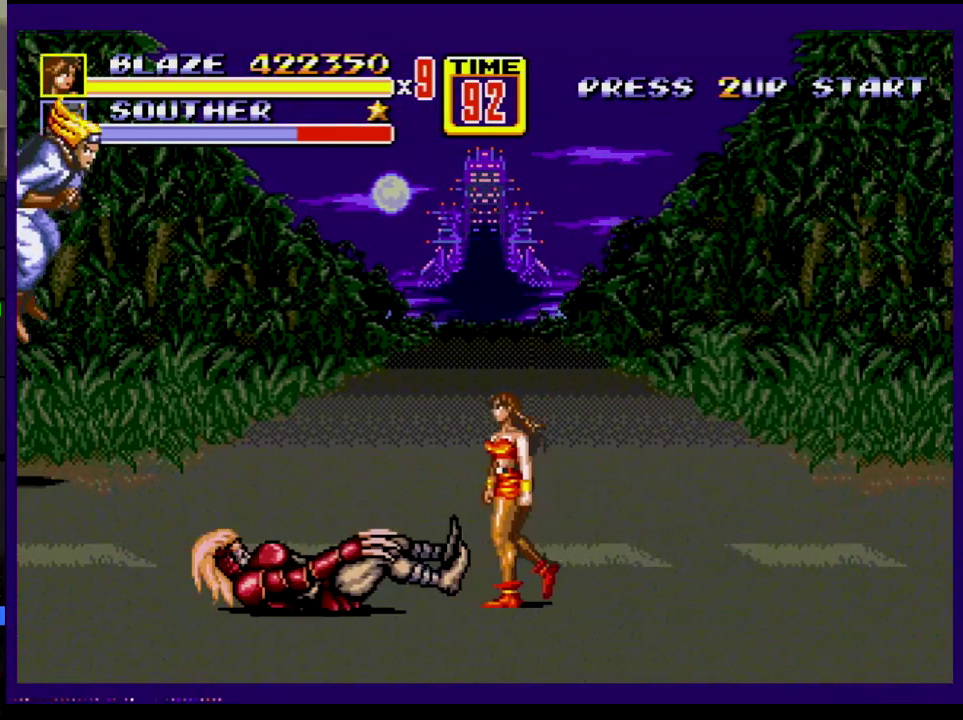
{"buttons": ["C", "DPAD_RIGHT"], "events": [[184, "DPAD_LEFT", "up"], [184, "DPAD_RIGHT", "down"], [234, "C", "down"]]}
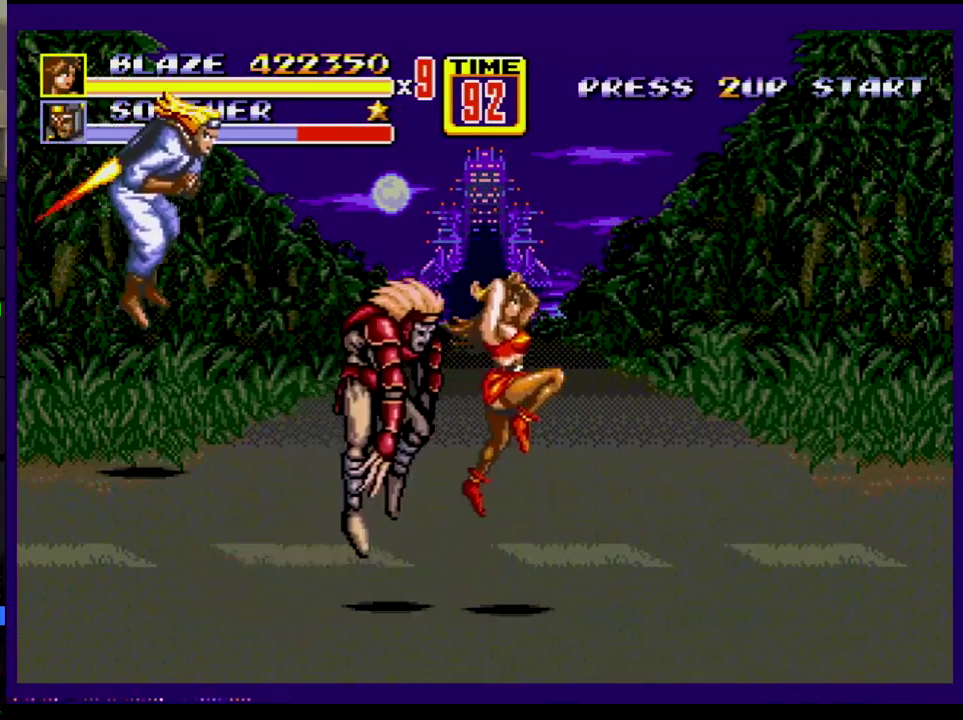
{"buttons": ["DPAD_RIGHT"], "events": [[383, "C", "up"]]}
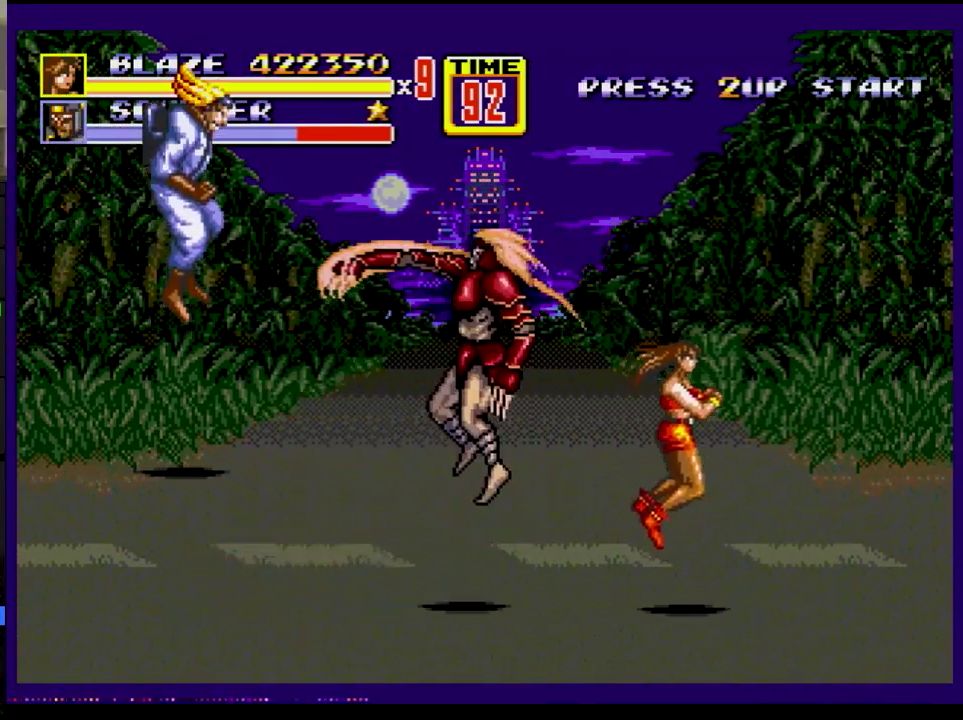
{"buttons": ["A", "DPAD_DOWN", "DPAD_LEFT"], "events": [[150, "DPAD_RIGHT", "up"], [200, "DPAD_LEFT", "down"], [384, "A", "down"], [401, "DPAD_DOWN", "down"]]}
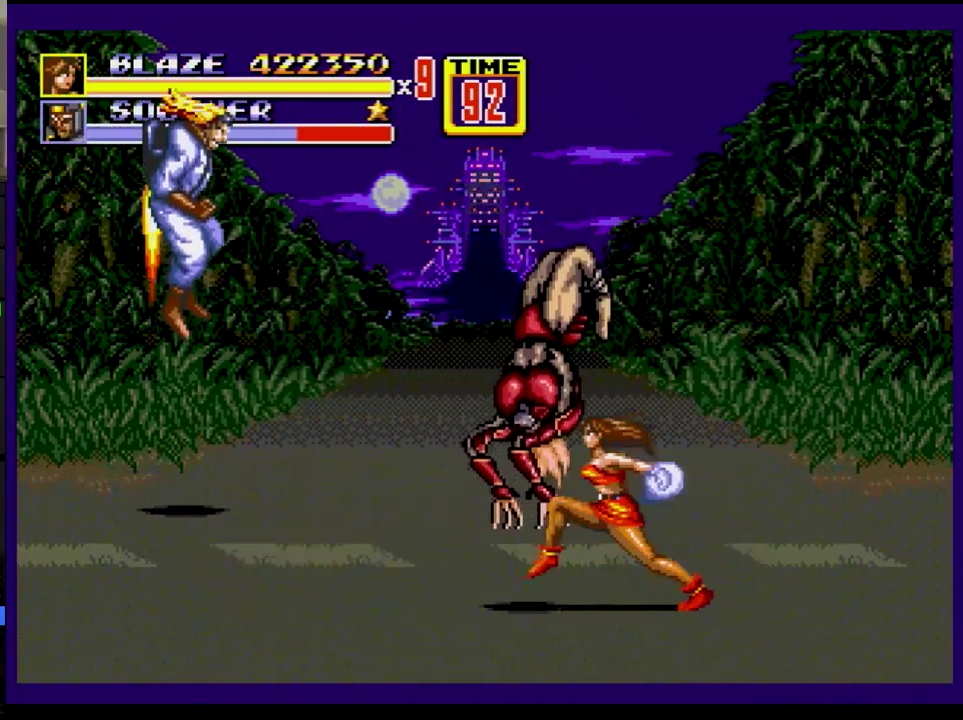
{"buttons": ["DPAD_LEFT"], "events": [[183, "DPAD_DOWN", "up"], [467, "A", "up"]]}
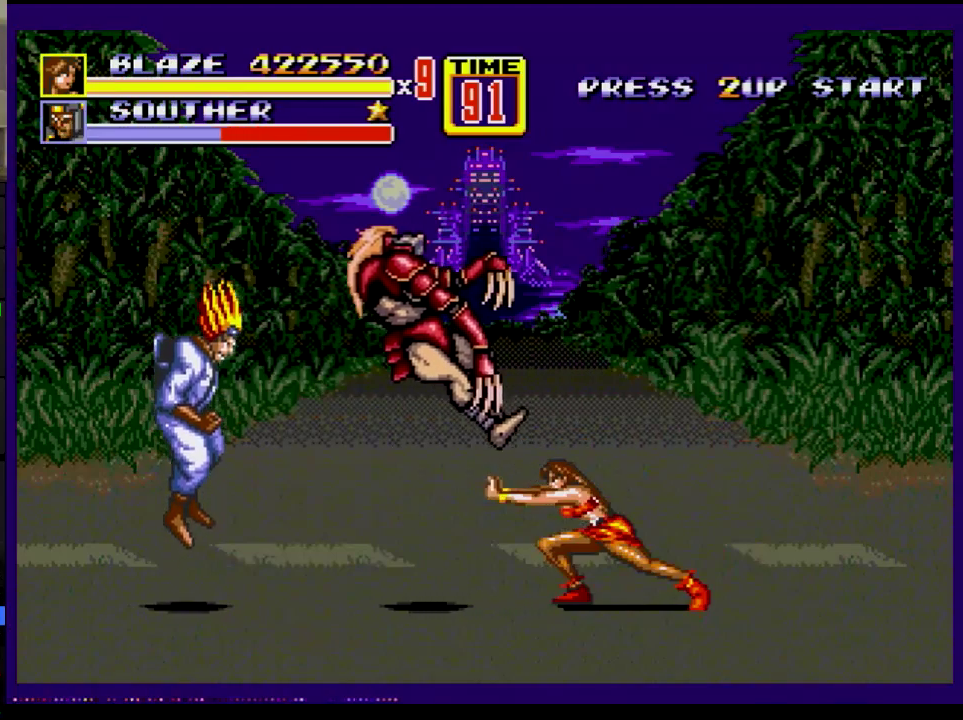
{"buttons": ["DPAD_LEFT"], "events": [[401, "C", "down"], [467, "C", "up"]]}
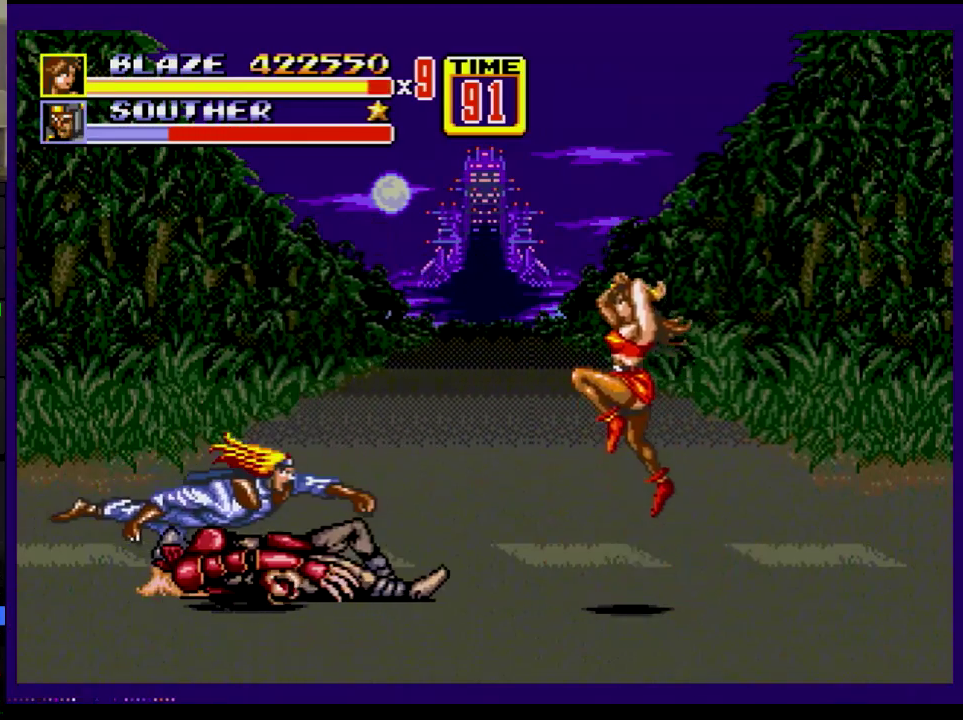
{"buttons": ["DPAD_LEFT"], "events": [[116, "DPAD_LEFT", "up"], [383, "DPAD_LEFT", "down"]]}
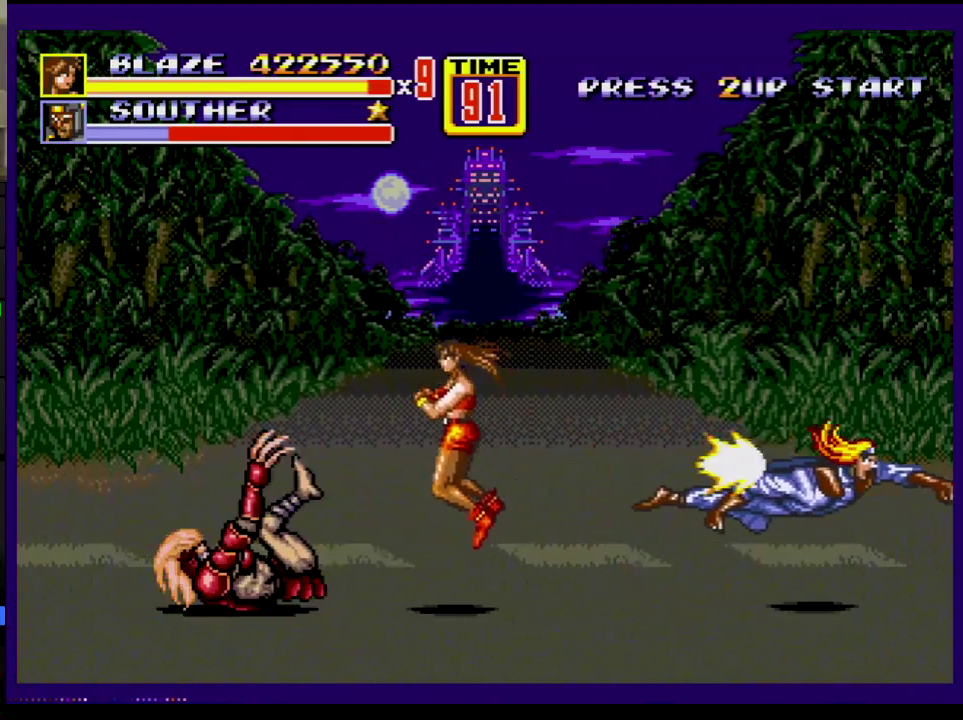
{"buttons": ["C", "DPAD_RIGHT"], "events": [[250, "DPAD_LEFT", "up"], [301, "DPAD_RIGHT", "down"], [451, "C", "down"]]}
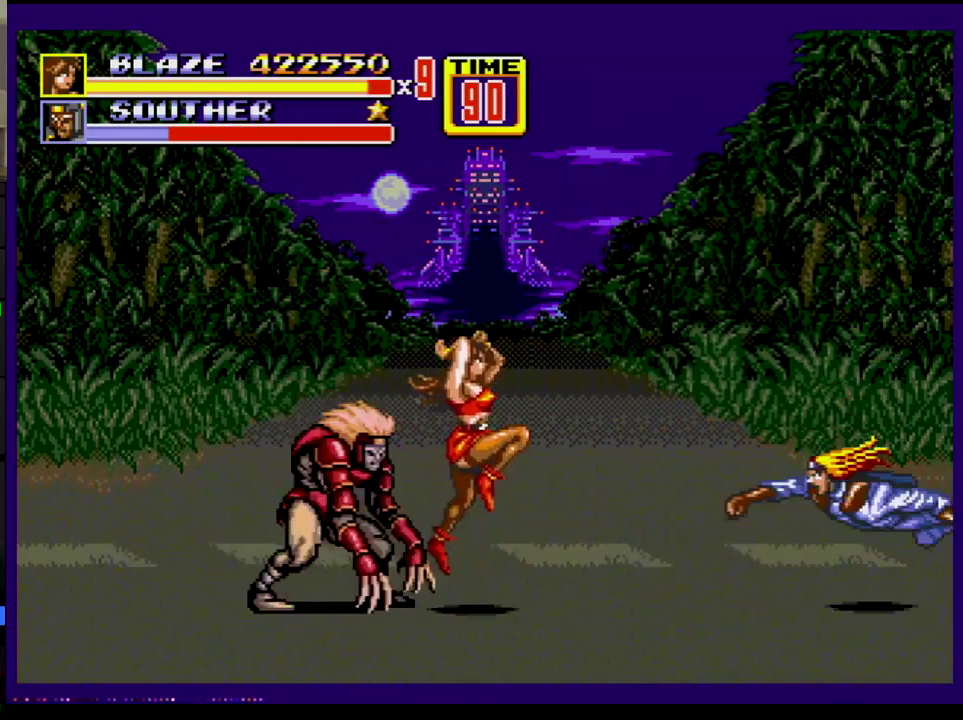
{"buttons": [], "events": [[434, "C", "up"], [434, "DPAD_RIGHT", "up"]]}
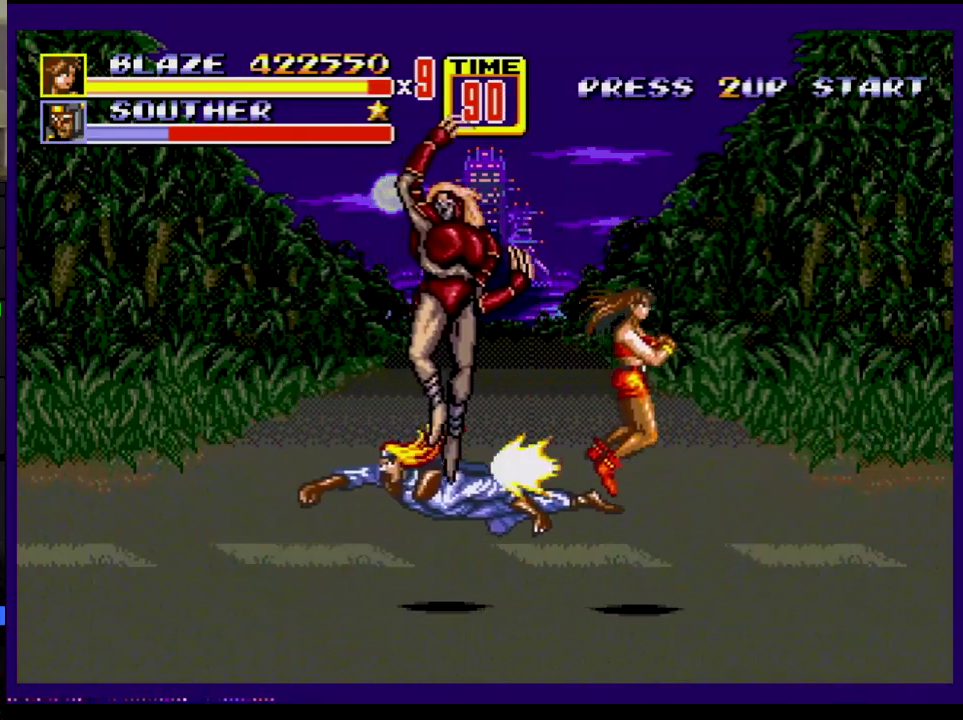
{"buttons": ["DPAD_LEFT"], "events": [[116, "DPAD_LEFT", "down"], [400, "A", "down"], [450, "A", "up"]]}
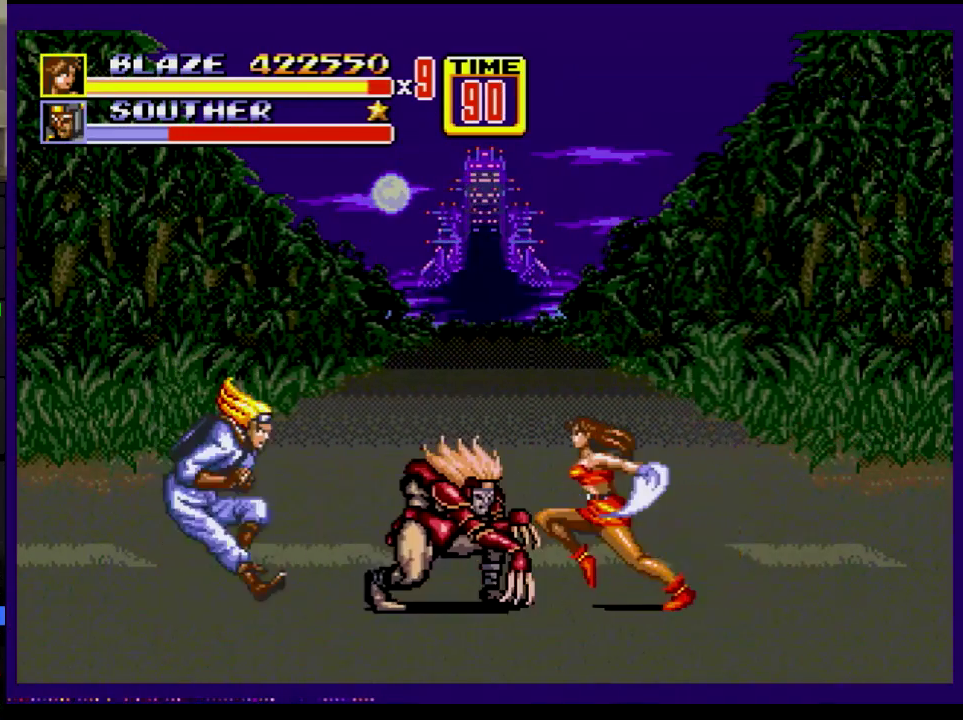
{"buttons": ["DPAD_LEFT"], "events": [[17, "A", "down"], [501, "A", "up"]]}